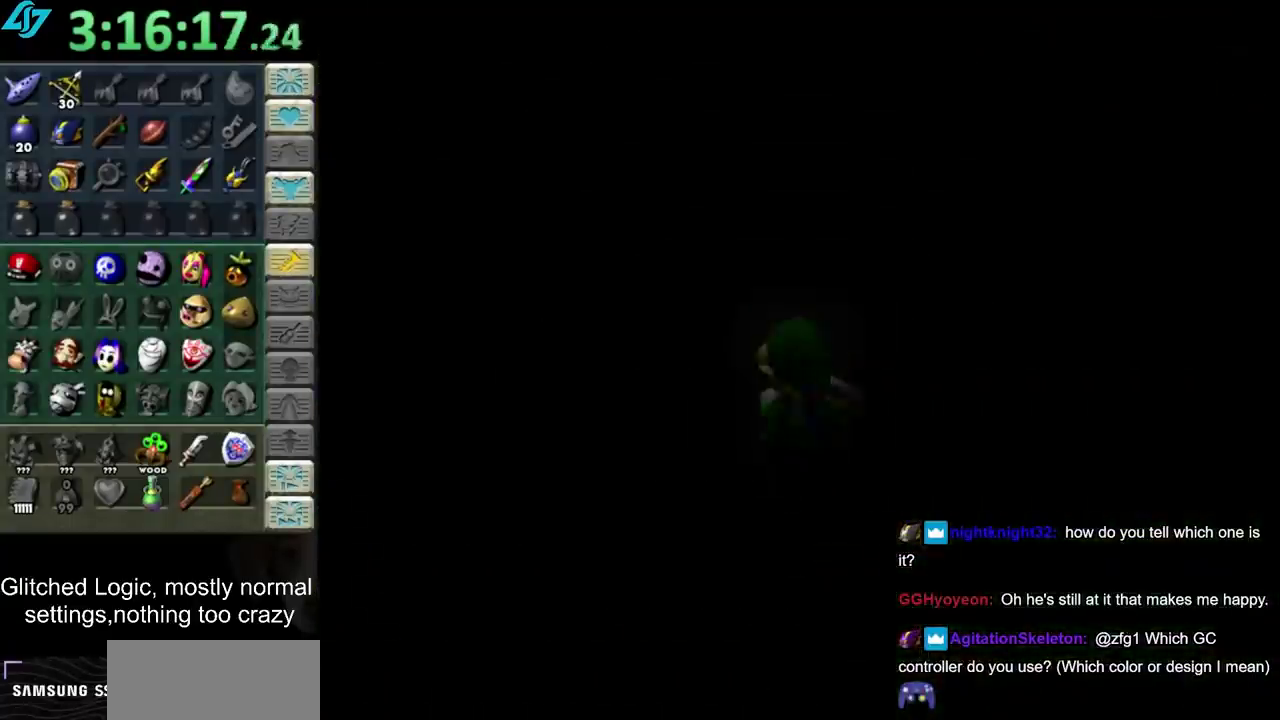
Gameplay with a controller; each line is a JSON object with the inputs held at the frame after it. "events" lists button and stick changes between this image and that frame as [ms after this image, input, new state], when the widget could be followed in between. Not read: L3 R3.
{"buttons": [], "left_stick": "center", "right_stick": "center", "events": [[367, "CIRCLE", "down"], [367, "CROSS", "down"], [417, "CIRCLE", "up"], [417, "CROSS", "up"]]}
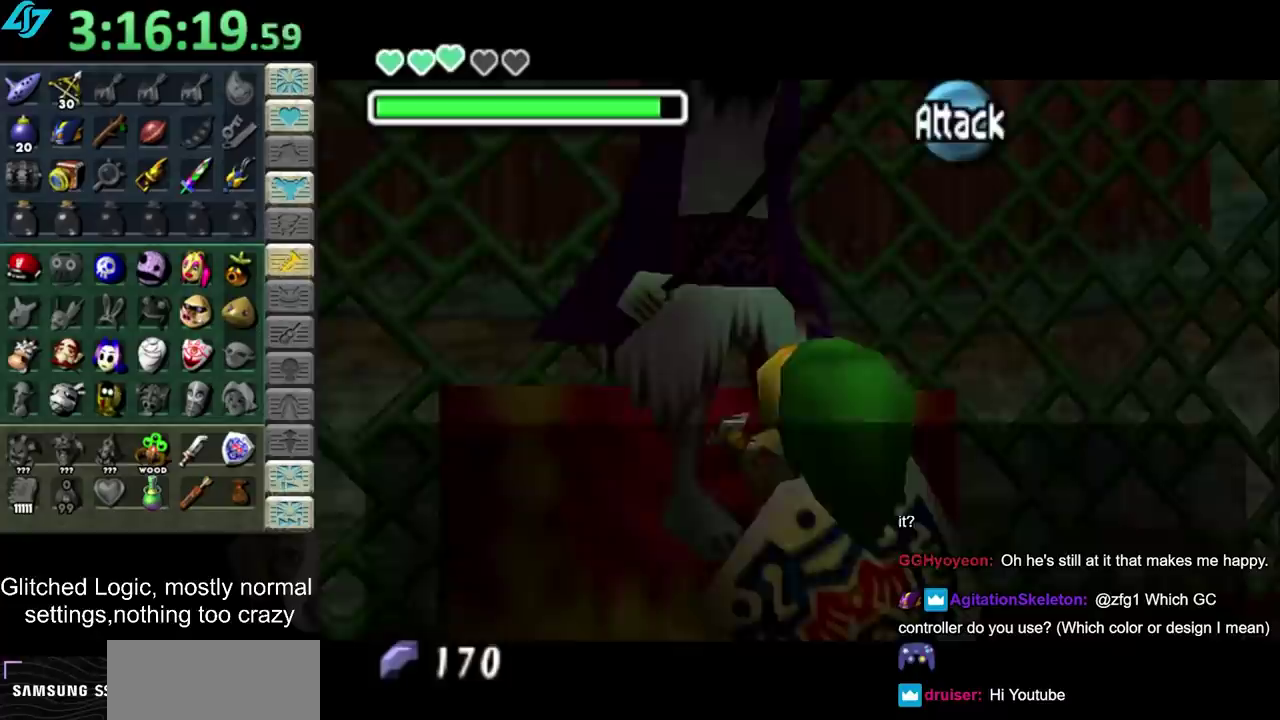
{"buttons": ["CROSS", "CIRCLE"], "left_stick": "center", "right_stick": "center", "events": [[17, "CIRCLE", "down"], [17, "CROSS", "down"], [83, "CIRCLE", "up"], [83, "CROSS", "up"], [133, "CIRCLE", "down"], [133, "CROSS", "down"], [217, "CROSS", "up"], [233, "CIRCLE", "up"], [300, "CIRCLE", "down"], [300, "CROSS", "down"], [400, "CIRCLE", "up"], [400, "CROSS", "up"], [467, "CIRCLE", "down"], [467, "CROSS", "down"]]}
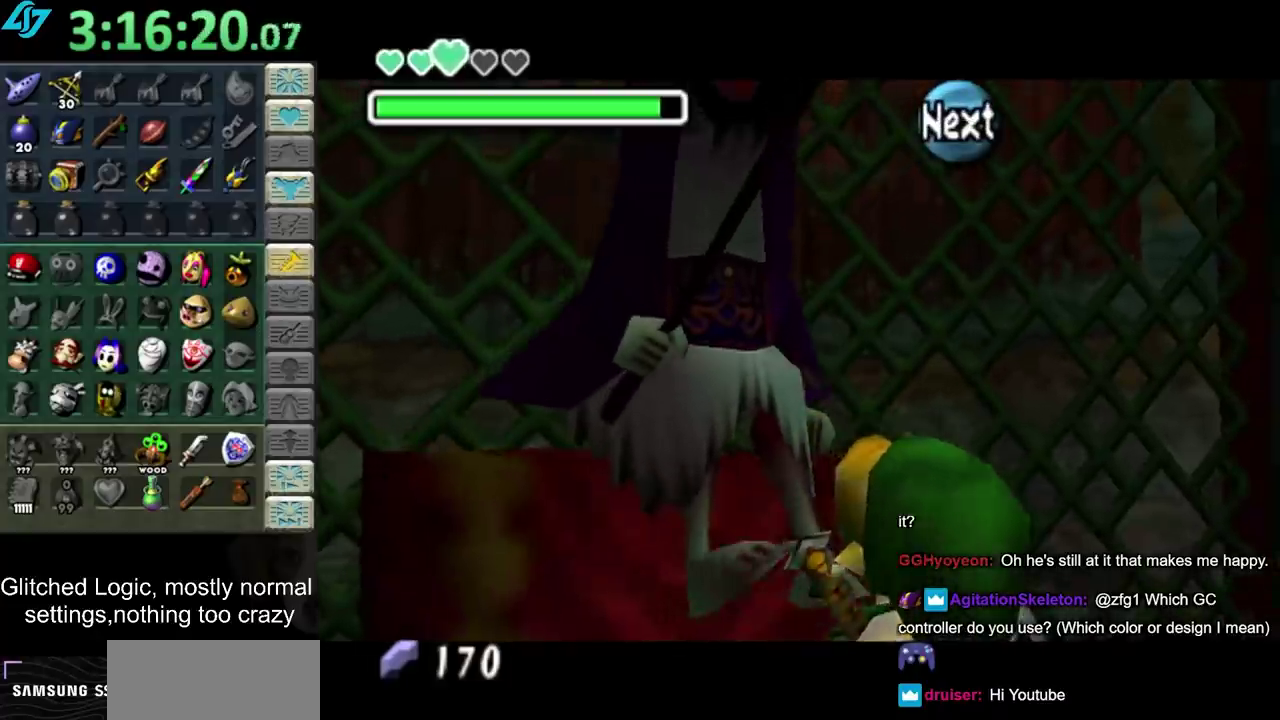
{"buttons": ["CROSS", "CIRCLE"], "left_stick": "center", "right_stick": "center", "events": [[17, "CIRCLE", "up"], [17, "CROSS", "up"], [133, "CIRCLE", "down"], [133, "CROSS", "down"], [200, "CIRCLE", "up"], [200, "CROSS", "up"], [300, "CIRCLE", "down"], [300, "CROSS", "down"], [350, "CIRCLE", "up"], [350, "CROSS", "up"], [450, "CIRCLE", "down"], [450, "CROSS", "down"]]}
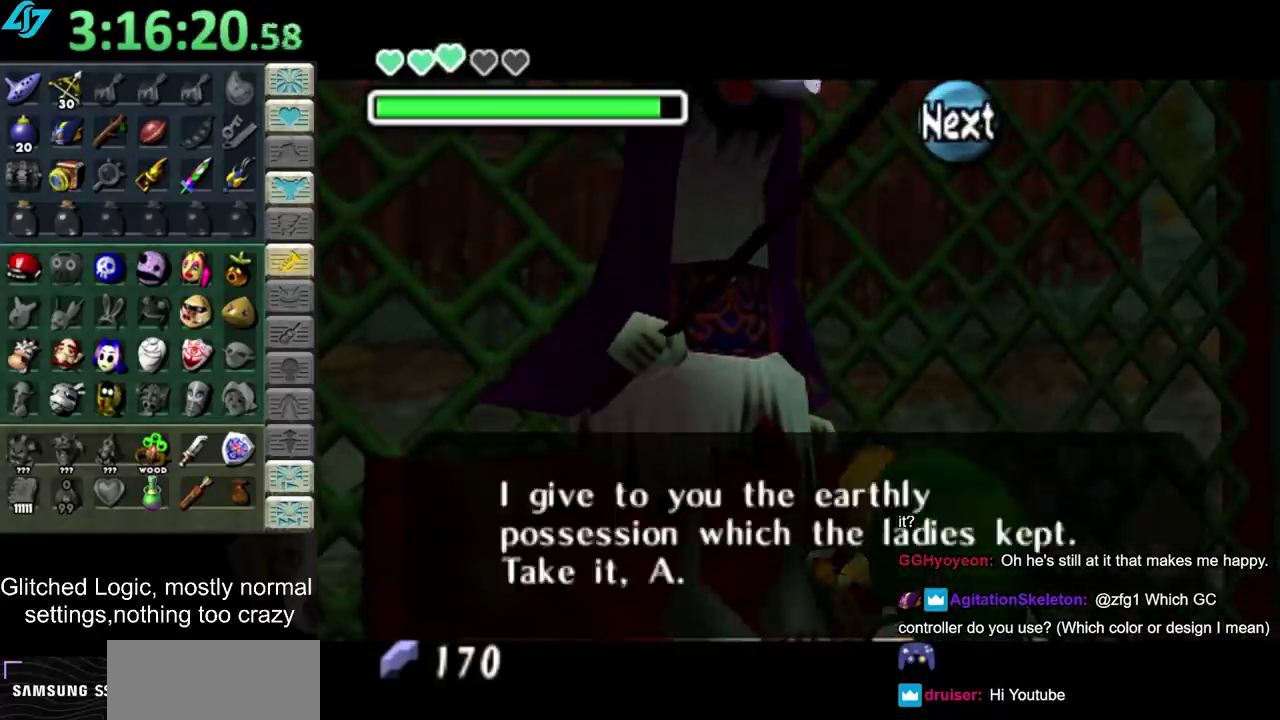
{"buttons": [], "left_stick": "center", "right_stick": "center", "events": [[17, "CIRCLE", "up"], [17, "CROSS", "up"], [117, "CIRCLE", "down"], [117, "CROSS", "down"], [183, "CIRCLE", "up"], [183, "CROSS", "up"], [267, "CIRCLE", "down"], [267, "CROSS", "down"], [333, "CIRCLE", "up"], [333, "CROSS", "up"], [433, "CIRCLE", "down"], [433, "CROSS", "down"], [483, "CIRCLE", "up"], [483, "CROSS", "up"]]}
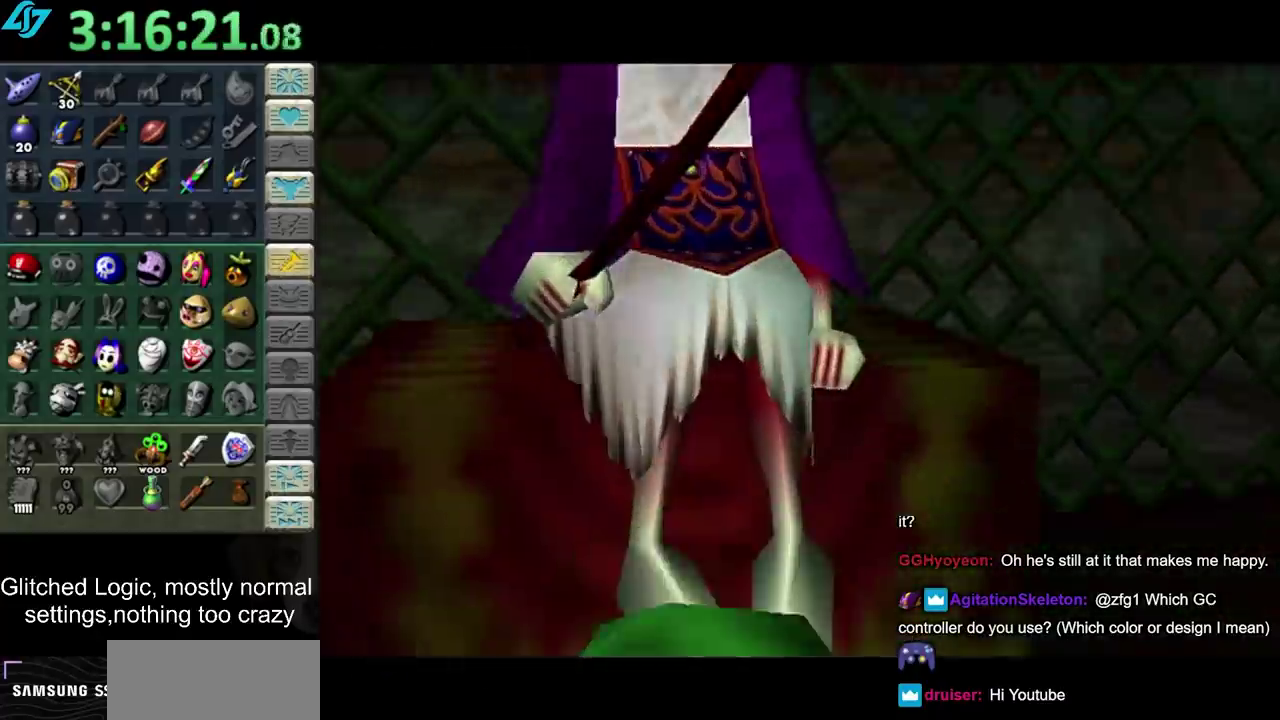
{"buttons": [], "left_stick": "center", "right_stick": "center", "events": [[117, "CIRCLE", "down"], [117, "CROSS", "down"], [167, "CIRCLE", "up"], [167, "CROSS", "up"]]}
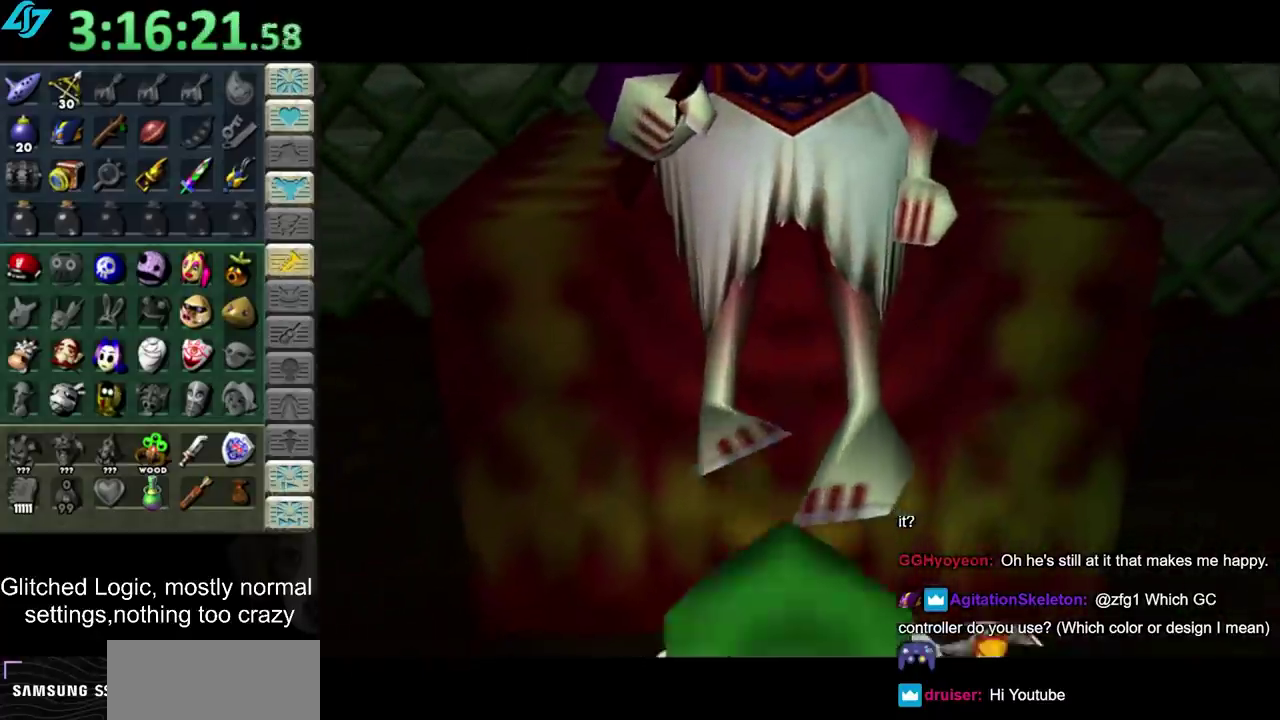
{"buttons": ["CROSS", "CIRCLE"], "left_stick": "center", "right_stick": "center", "events": [[150, "CIRCLE", "down"], [150, "CROSS", "down"], [217, "CIRCLE", "up"], [217, "CROSS", "up"], [267, "CIRCLE", "down"], [300, "CROSS", "down"], [367, "CIRCLE", "up"], [367, "CROSS", "up"], [467, "CIRCLE", "down"], [467, "CROSS", "down"]]}
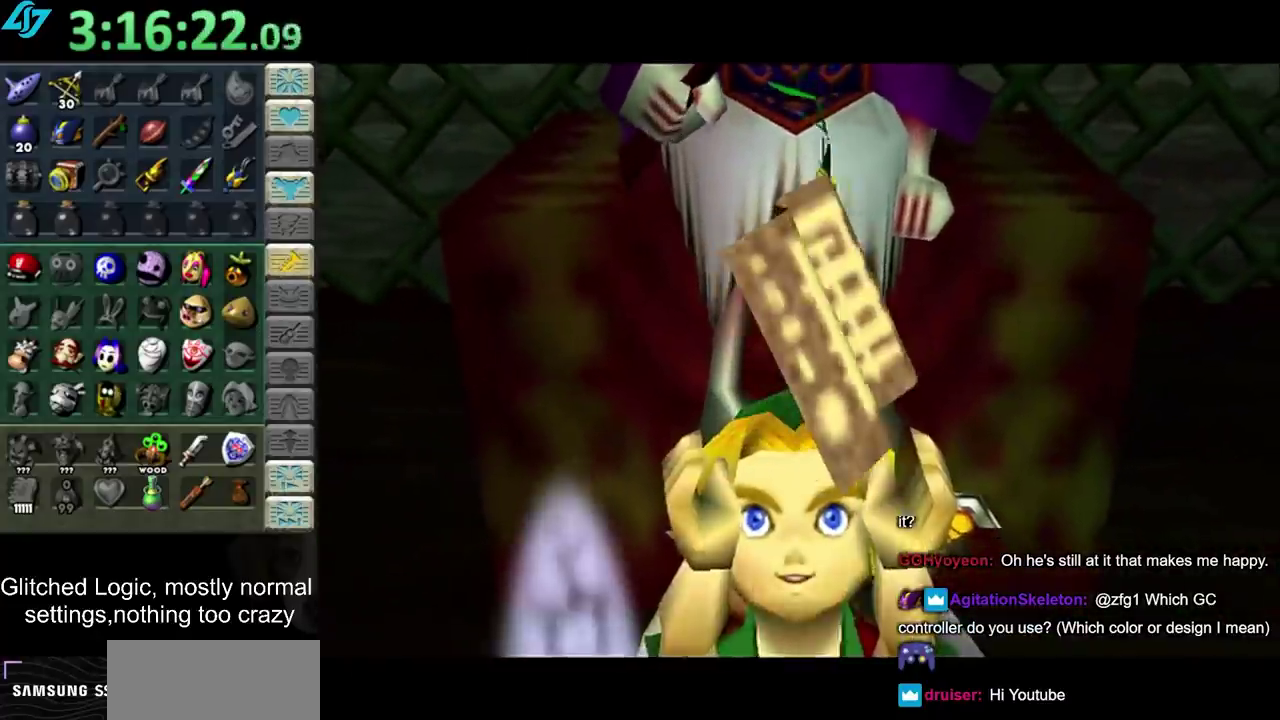
{"buttons": ["CROSS", "CIRCLE"], "left_stick": "center", "right_stick": "center", "events": [[33, "CIRCLE", "up"], [33, "CROSS", "up"], [133, "CIRCLE", "down"], [133, "CROSS", "down"], [200, "CROSS", "up"], [233, "CIRCLE", "up"], [300, "CIRCLE", "down"], [333, "CROSS", "down"], [400, "CIRCLE", "up"], [400, "CROSS", "up"], [483, "CIRCLE", "down"], [483, "CROSS", "down"]]}
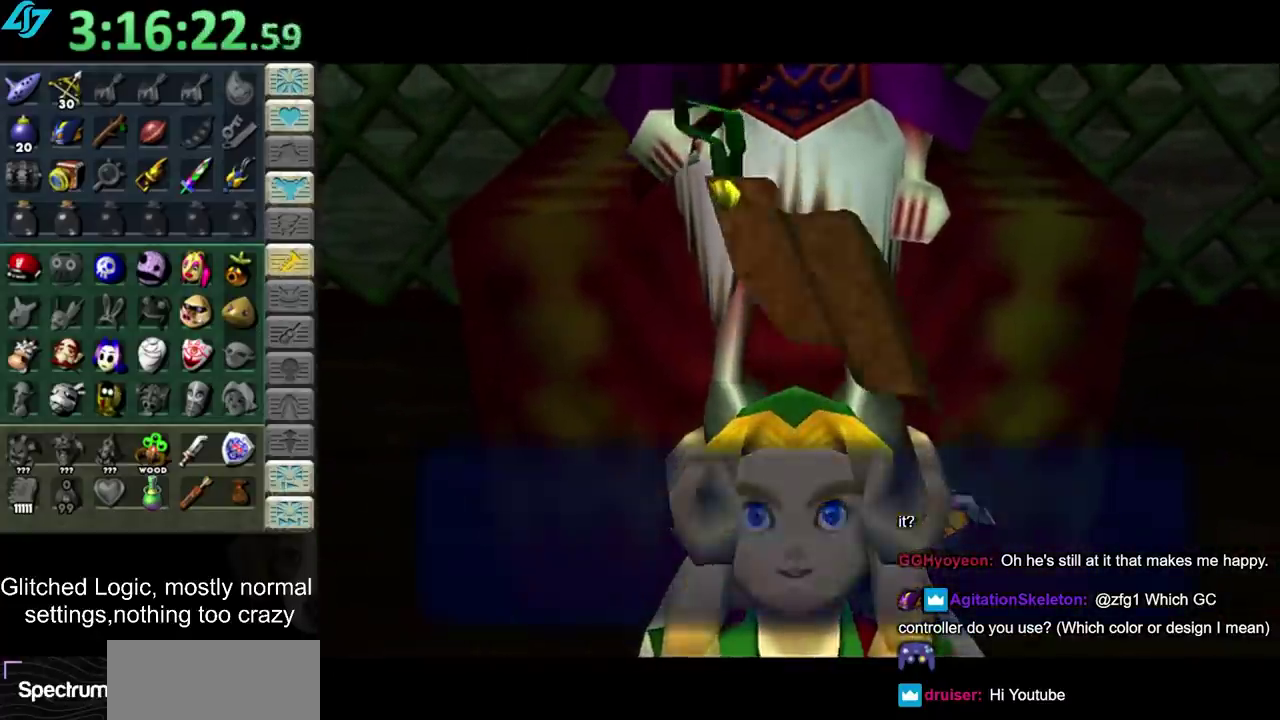
{"buttons": [], "left_stick": "down", "right_stick": "center", "events": [[50, "CIRCLE", "up"], [50, "CROSS", "up"], [150, "CIRCLE", "down"], [150, "CROSS", "down"], [233, "CIRCLE", "up"], [233, "CROSS", "up"], [333, "left_stick", "down"]]}
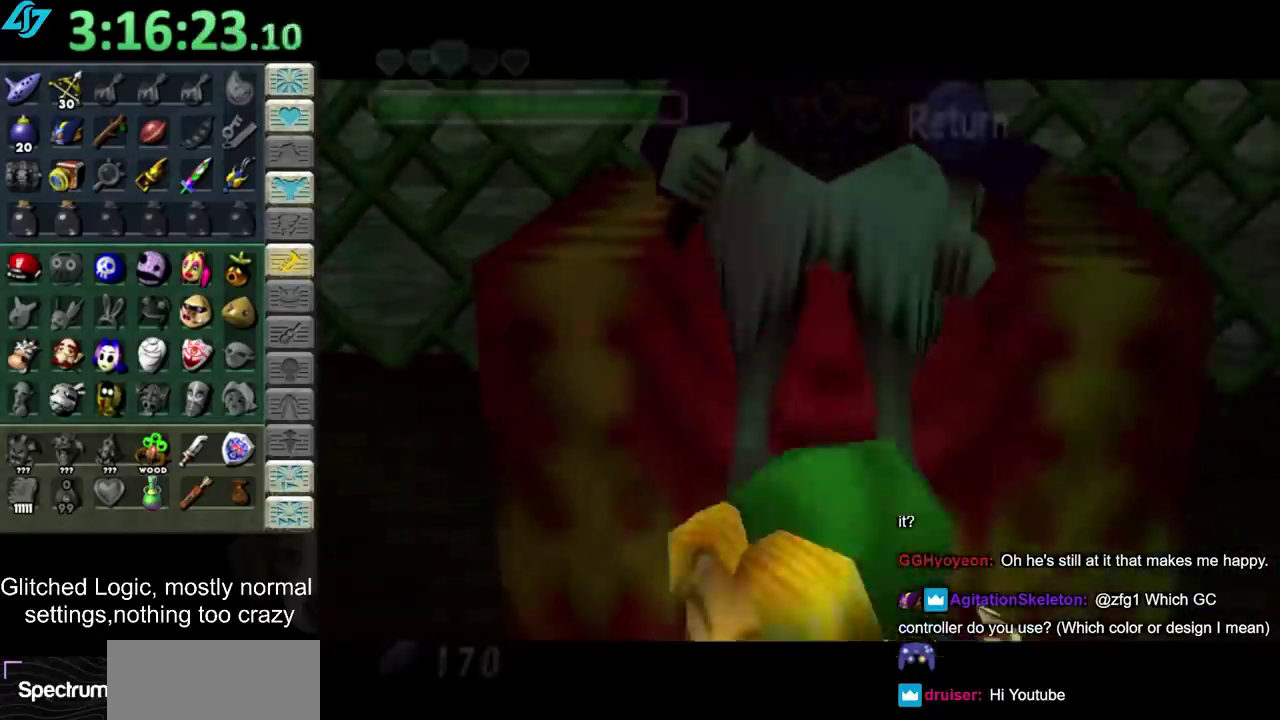
{"buttons": [], "left_stick": "down", "right_stick": "center", "events": [[167, "CIRCLE", "down"], [233, "CIRCLE", "up"], [333, "CIRCLE", "down"], [417, "CIRCLE", "up"]]}
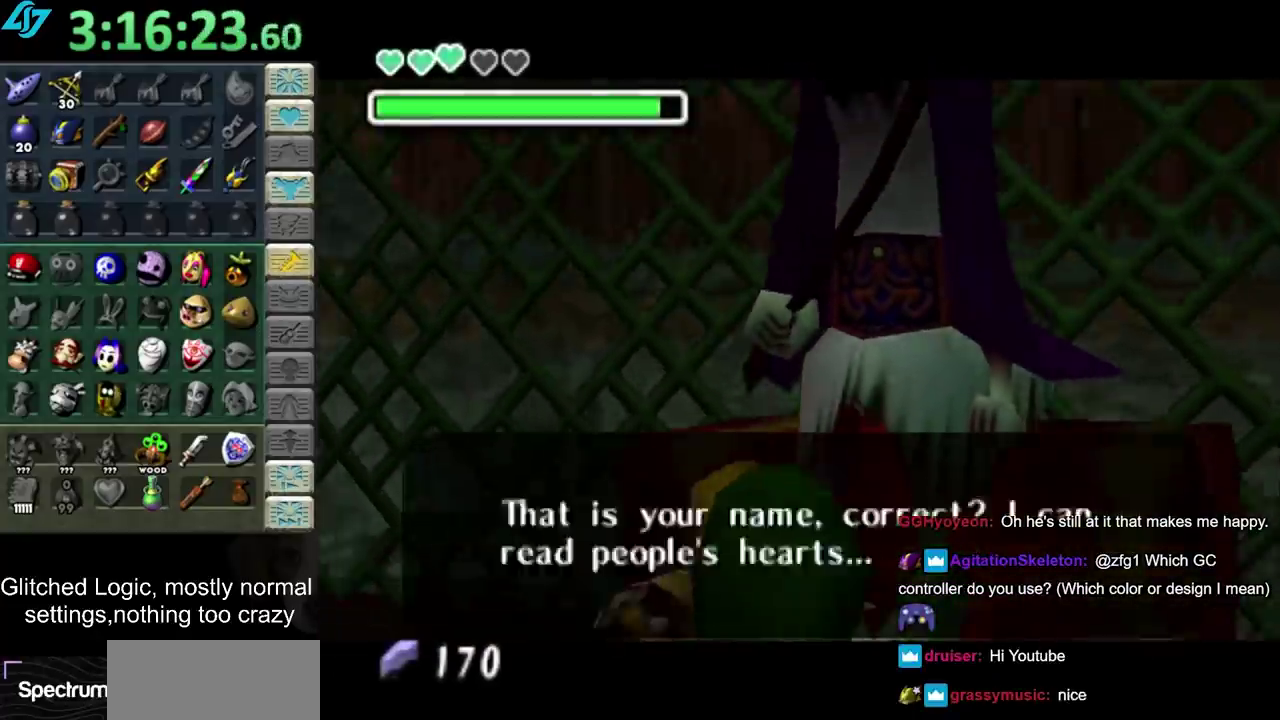
{"buttons": [], "left_stick": "down-left", "right_stick": "center", "events": [[17, "CIRCLE", "down"], [83, "CIRCLE", "up"], [183, "CIRCLE", "down"], [267, "CIRCLE", "up"], [367, "CIRCLE", "down"], [433, "left_stick", "down-left"], [467, "CIRCLE", "up"]]}
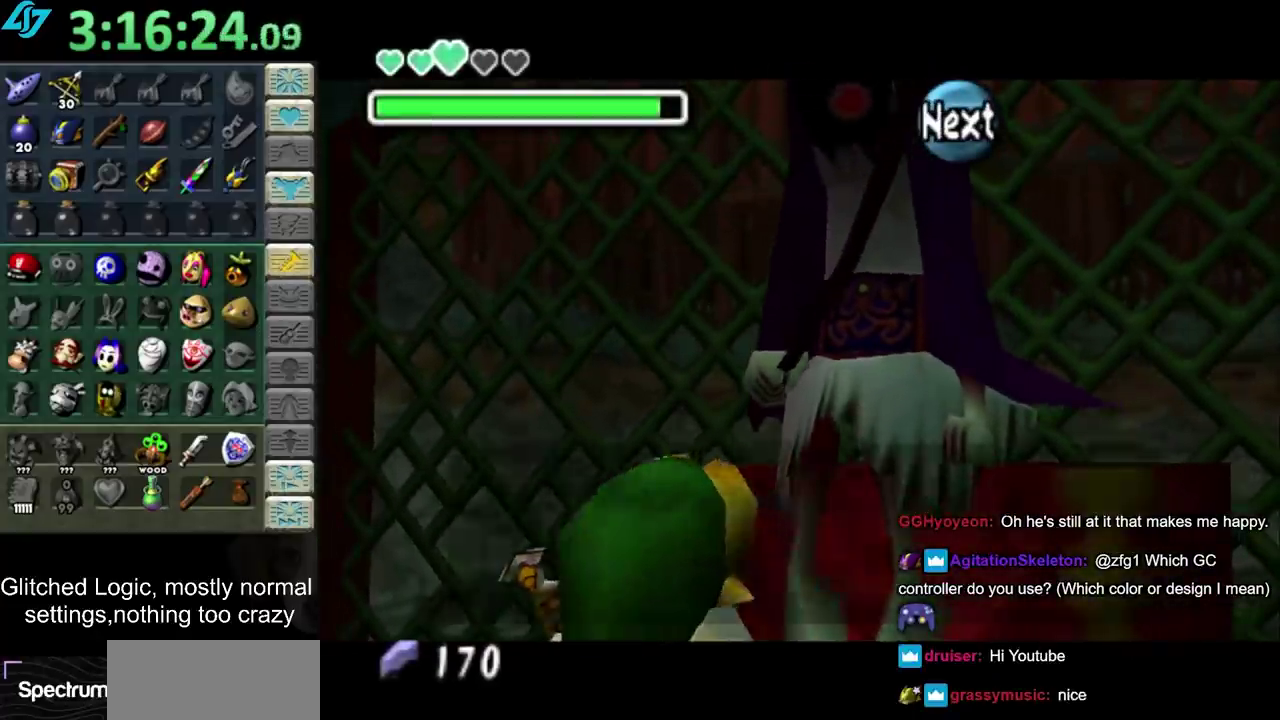
{"buttons": [], "left_stick": "down-left", "right_stick": "center", "events": [[50, "CIRCLE", "down"], [150, "CIRCLE", "up"], [233, "CIRCLE", "down"], [300, "CIRCLE", "up"], [383, "CIRCLE", "down"], [450, "CIRCLE", "up"]]}
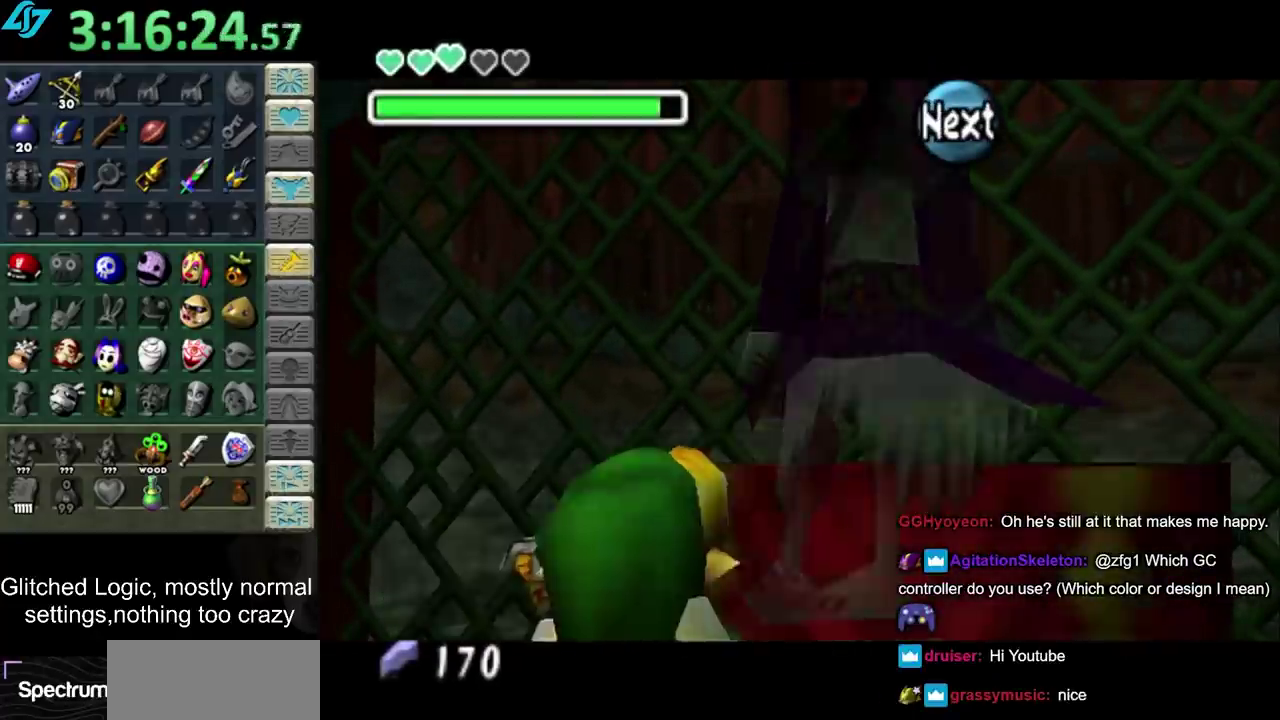
{"buttons": [], "left_stick": "down-left", "right_stick": "center", "events": [[50, "CIRCLE", "down"], [117, "CIRCLE", "up"], [233, "CIRCLE", "down"], [300, "CIRCLE", "up"]]}
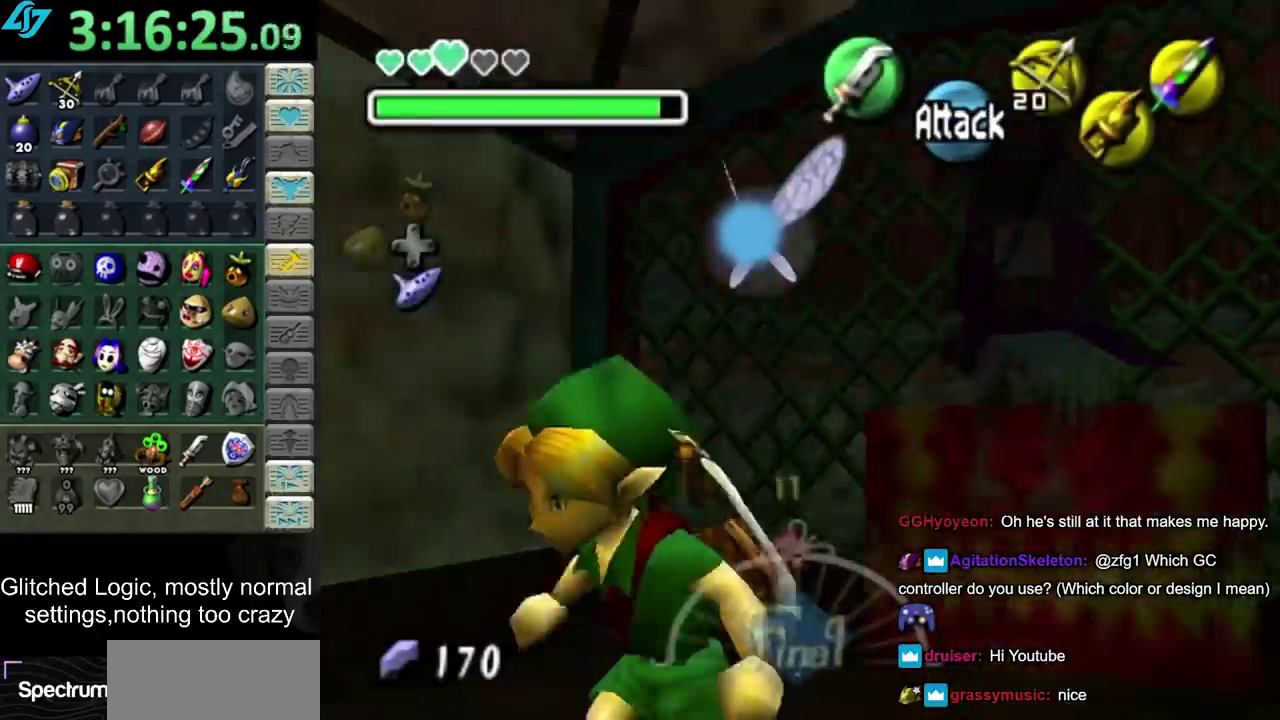
{"buttons": [], "left_stick": "left", "right_stick": "center", "events": [[300, "left_stick", "left"]]}
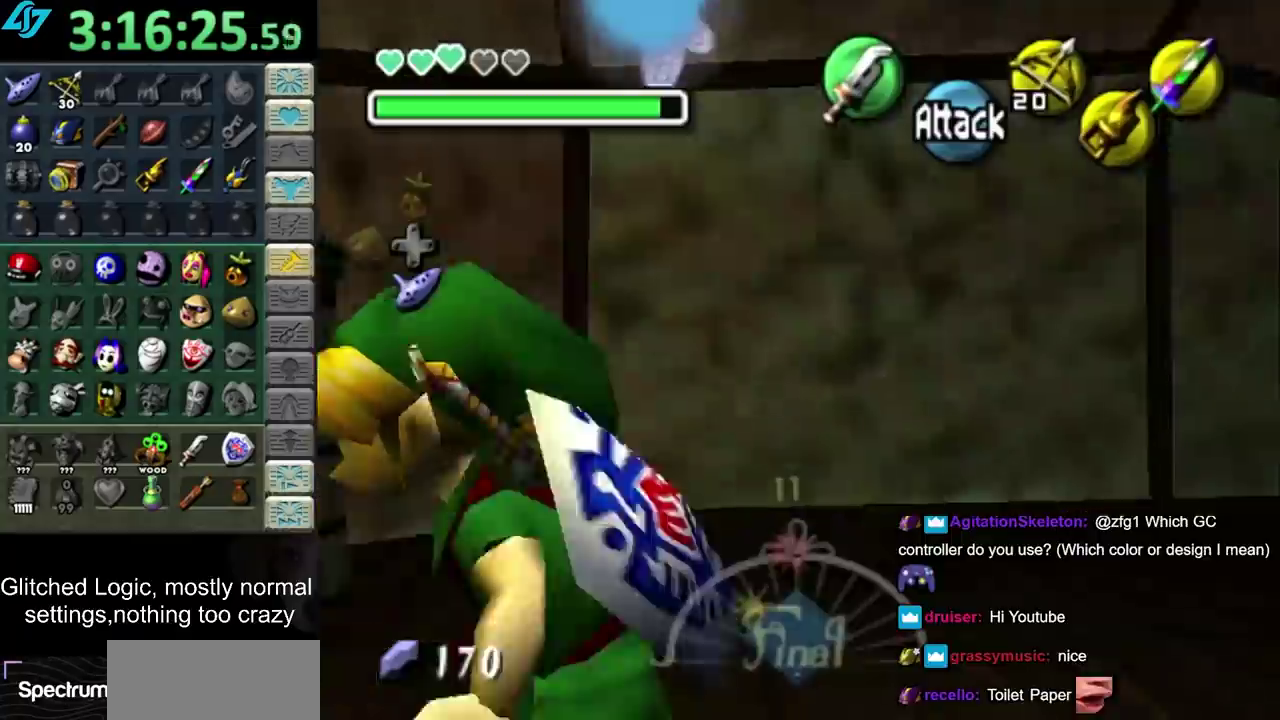
{"buttons": ["L1"], "left_stick": "down-left", "right_stick": "center", "events": [[100, "L1", "down"], [100, "left_stick", "down-left"]]}
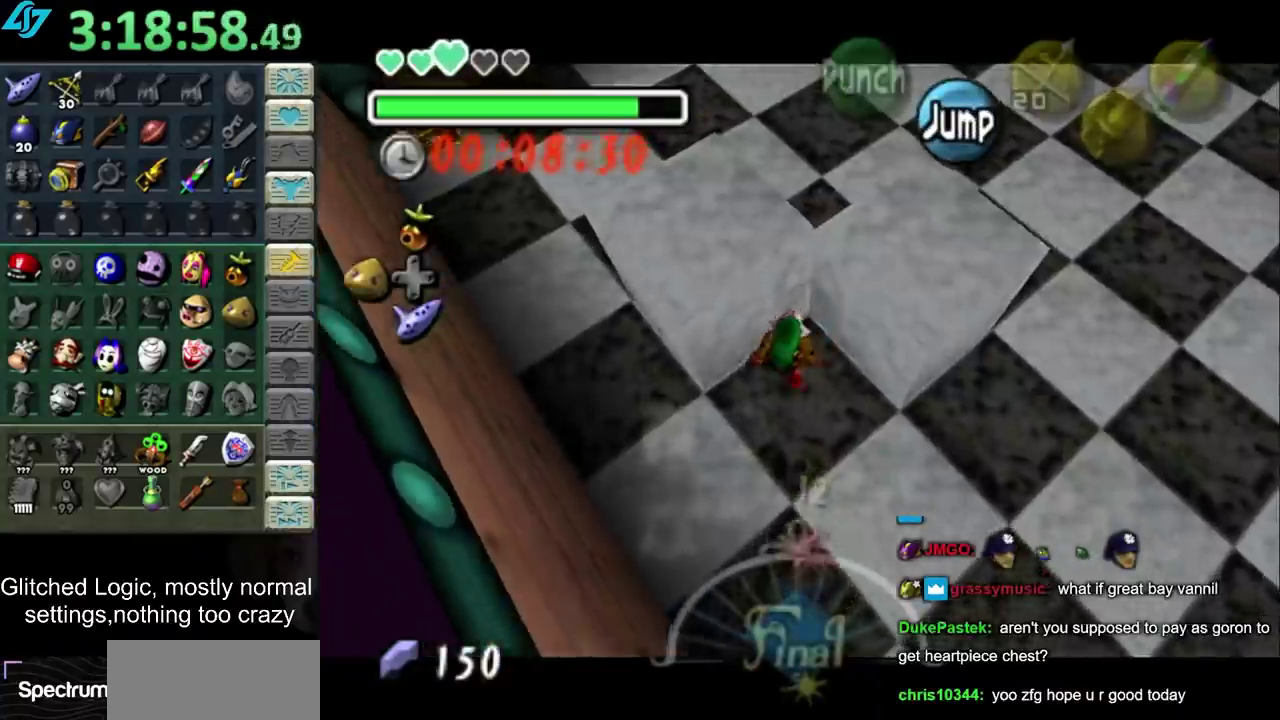
{"buttons": ["L1"], "left_stick": "down-left", "right_stick": "center", "events": [[250, "left_stick", "down"], [333, "left_stick", "down-left"]]}
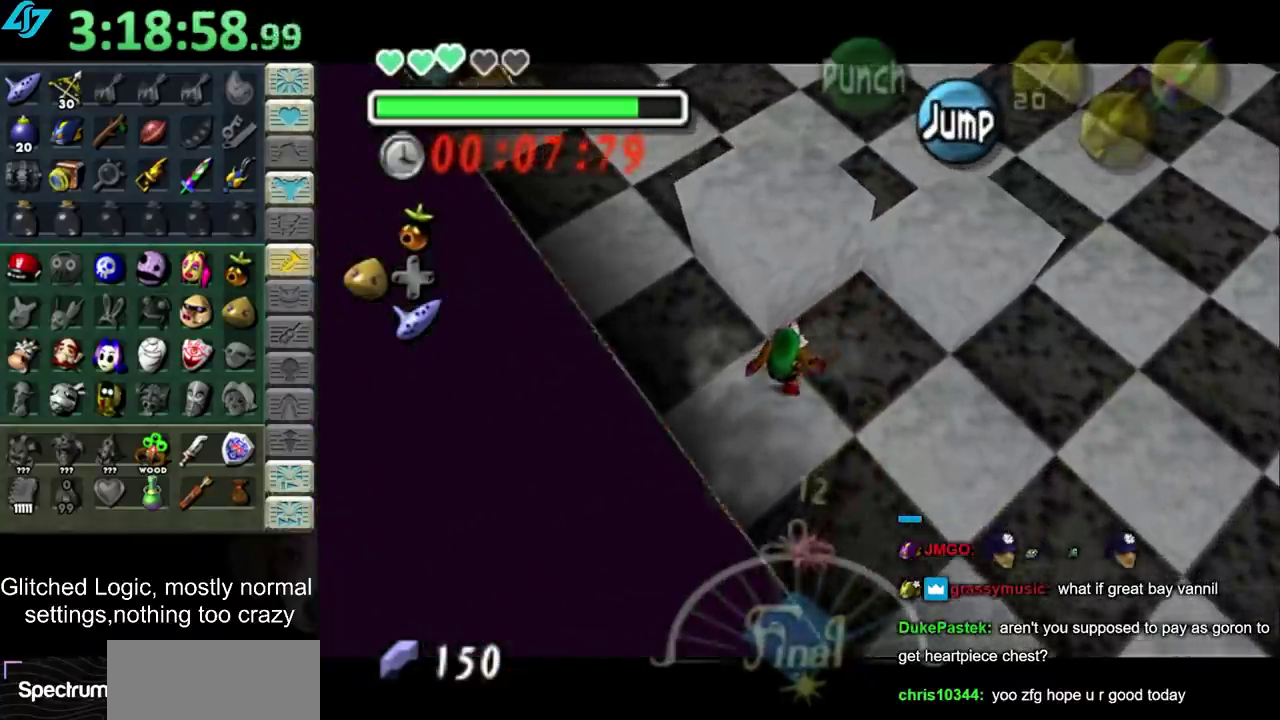
{"buttons": ["CROSS", "L1"], "left_stick": "center", "right_stick": "center", "events": [[17, "left_stick", "center"], [383, "CROSS", "down"]]}
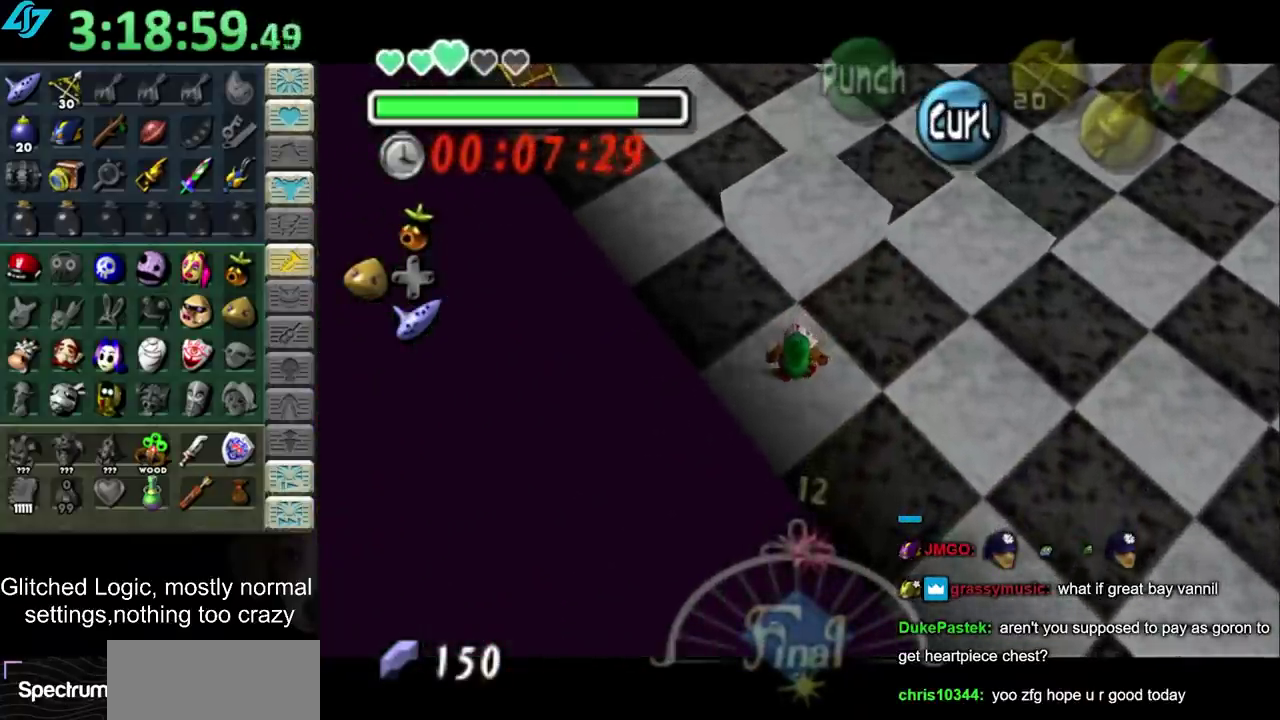
{"buttons": ["CROSS", "L1"], "left_stick": "up", "right_stick": "center", "events": [[333, "left_stick", "up"]]}
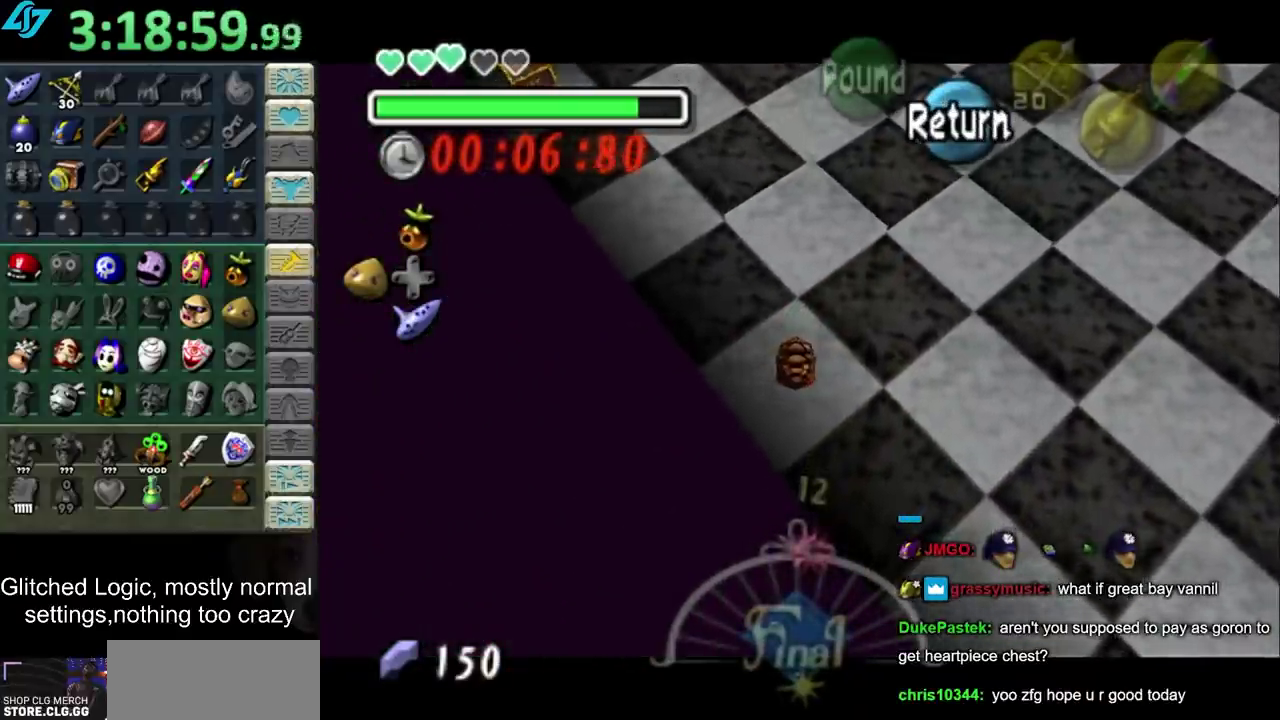
{"buttons": ["CROSS", "L1"], "left_stick": "up", "right_stick": "center", "events": []}
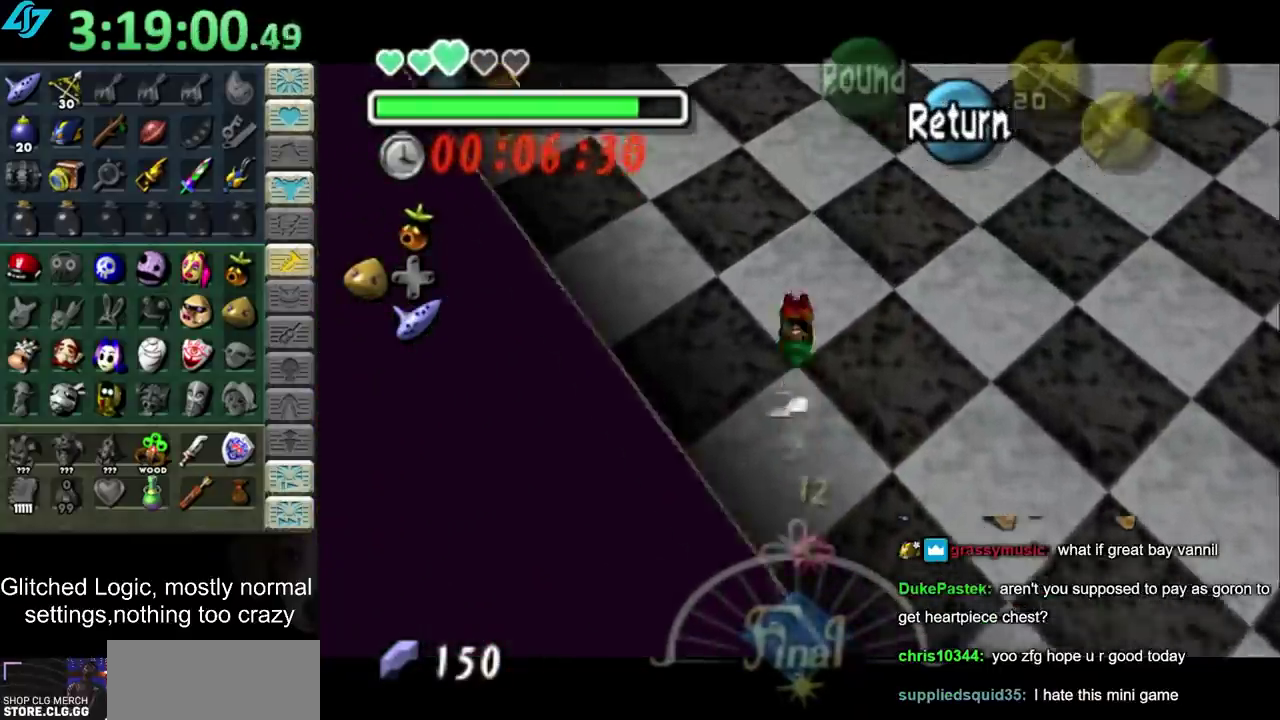
{"buttons": ["L1"], "left_stick": "up-left", "right_stick": "center", "events": [[400, "left_stick", "up-left"], [467, "CROSS", "up"]]}
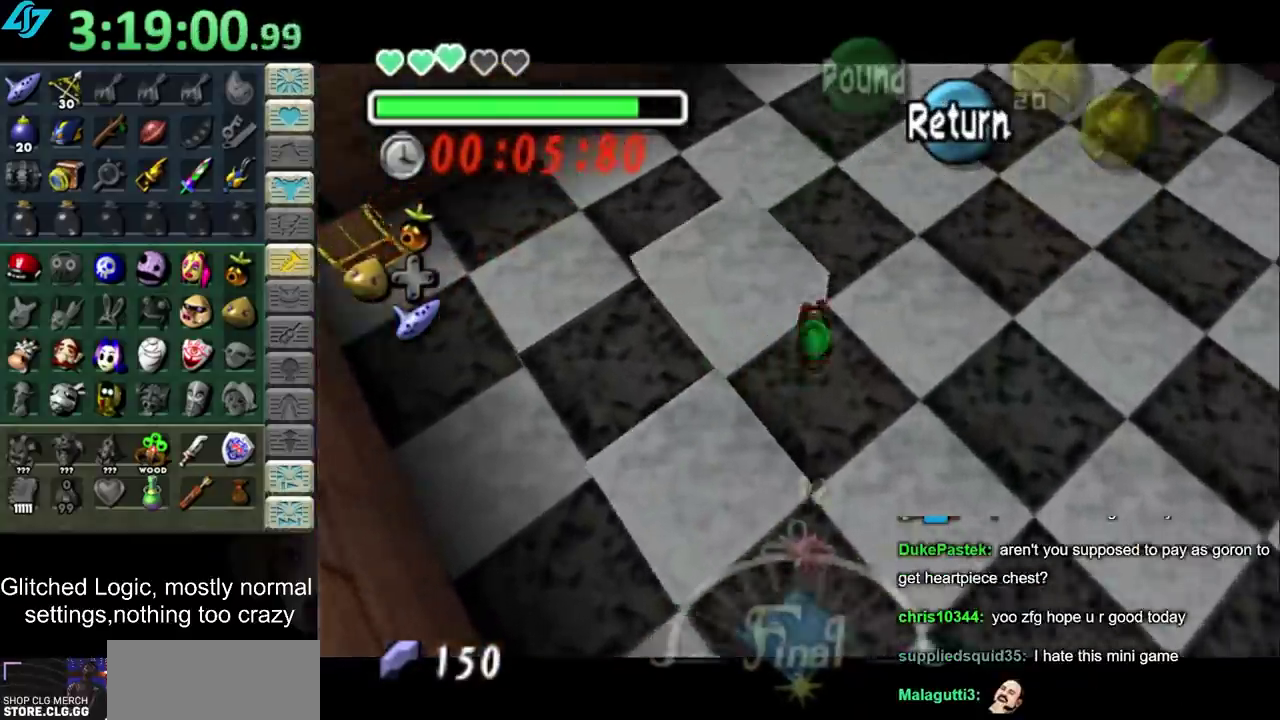
{"buttons": ["CROSS"], "left_stick": "up-left", "right_stick": "center", "events": [[150, "L1", "up"], [467, "CROSS", "down"]]}
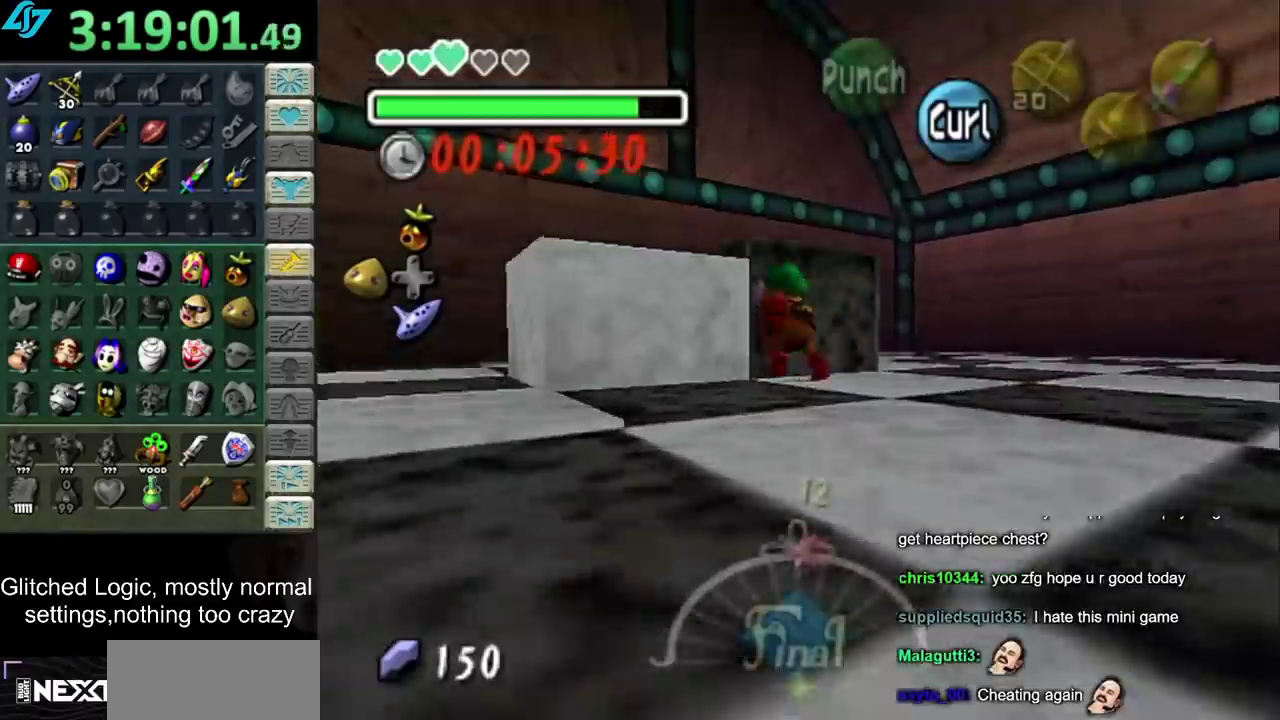
{"buttons": ["CROSS"], "left_stick": "up-right", "right_stick": "center", "events": [[167, "left_stick", "up"], [300, "left_stick", "up-right"]]}
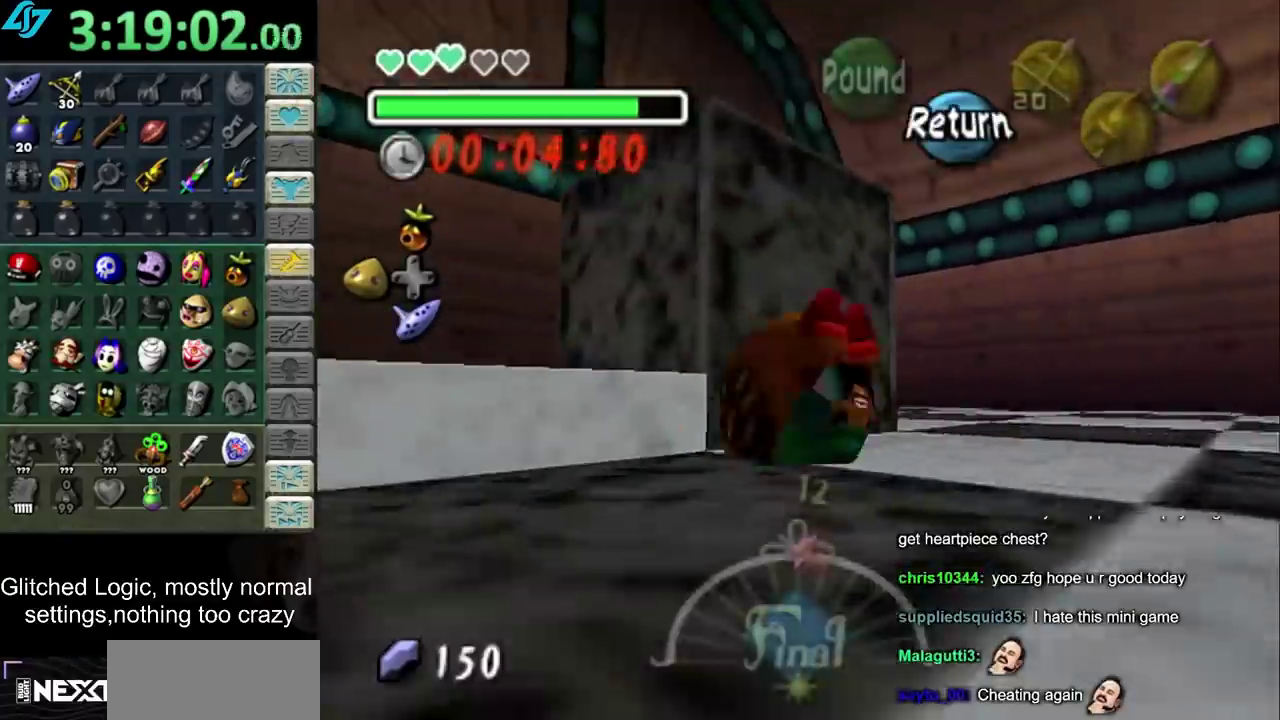
{"buttons": ["CROSS"], "left_stick": "up-left", "right_stick": "center", "events": [[217, "left_stick", "up"], [350, "left_stick", "up-left"]]}
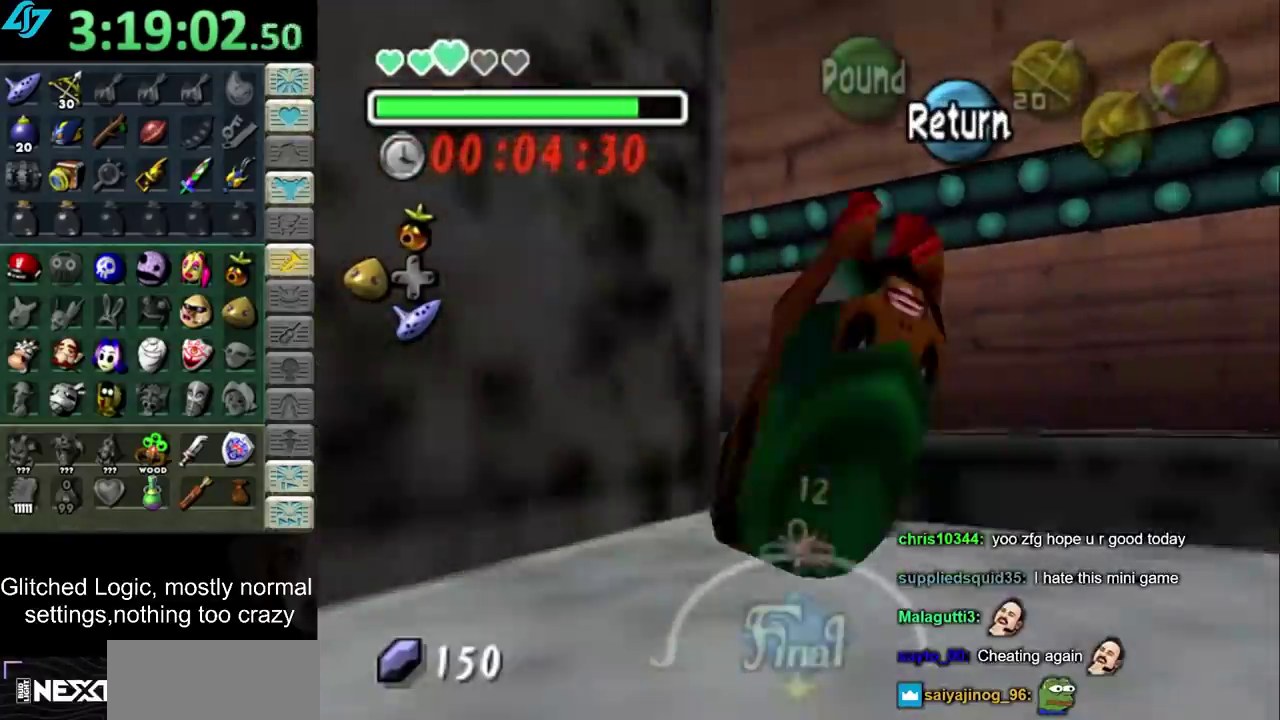
{"buttons": [], "left_stick": "left", "right_stick": "center", "events": [[83, "left_stick", "left"], [383, "CROSS", "up"]]}
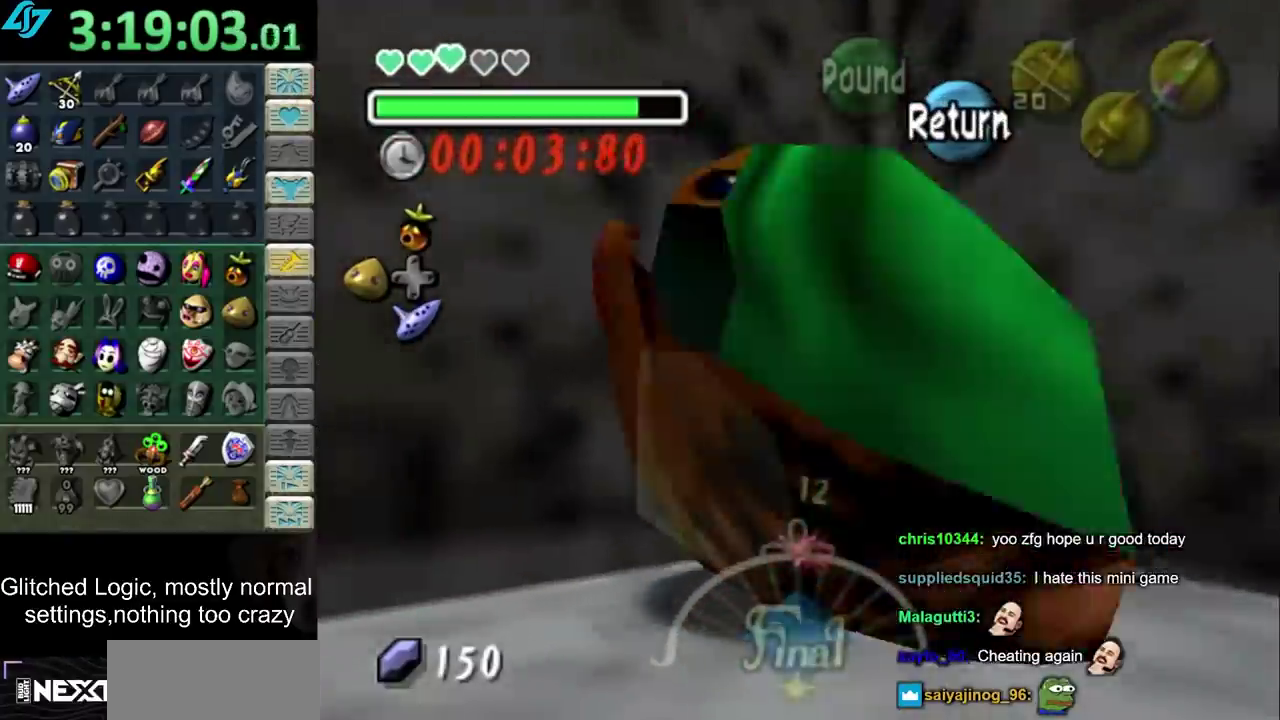
{"buttons": ["CROSS"], "left_stick": "up-left", "right_stick": "center", "events": [[250, "CROSS", "down"], [317, "left_stick", "up-left"]]}
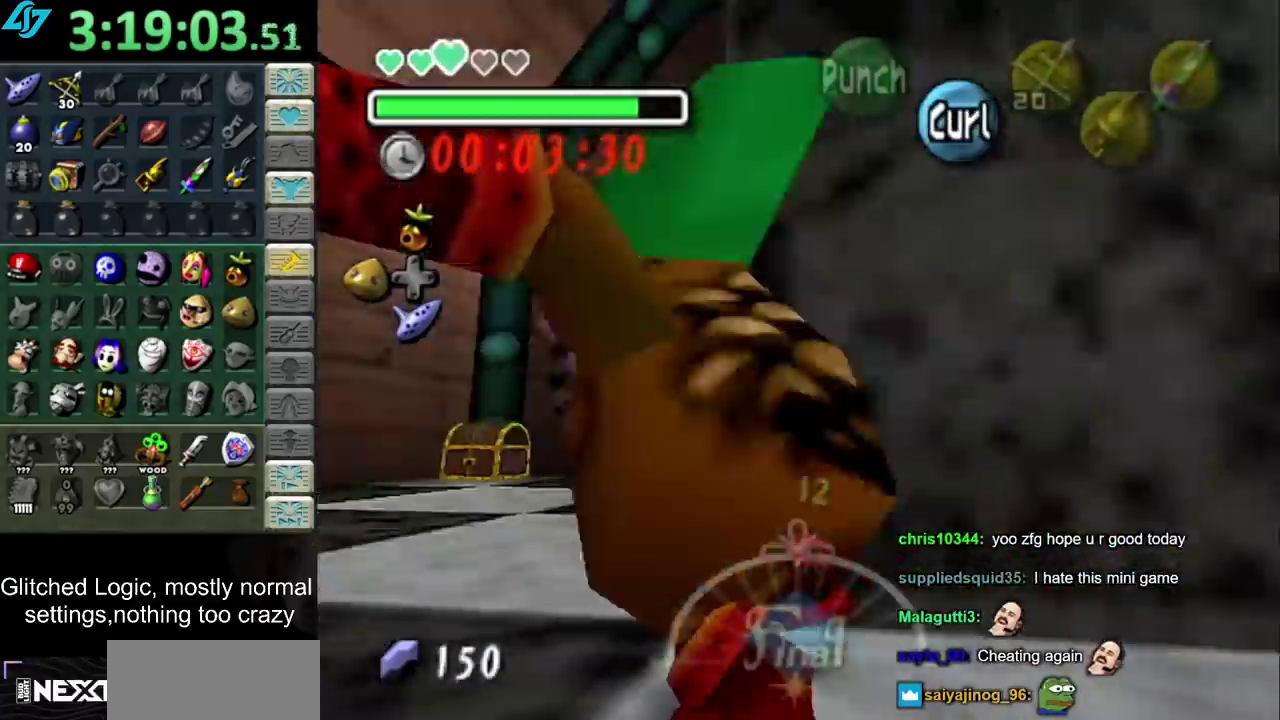
{"buttons": ["CROSS"], "left_stick": "up-right", "right_stick": "center", "events": [[100, "left_stick", "up"], [483, "left_stick", "up-right"]]}
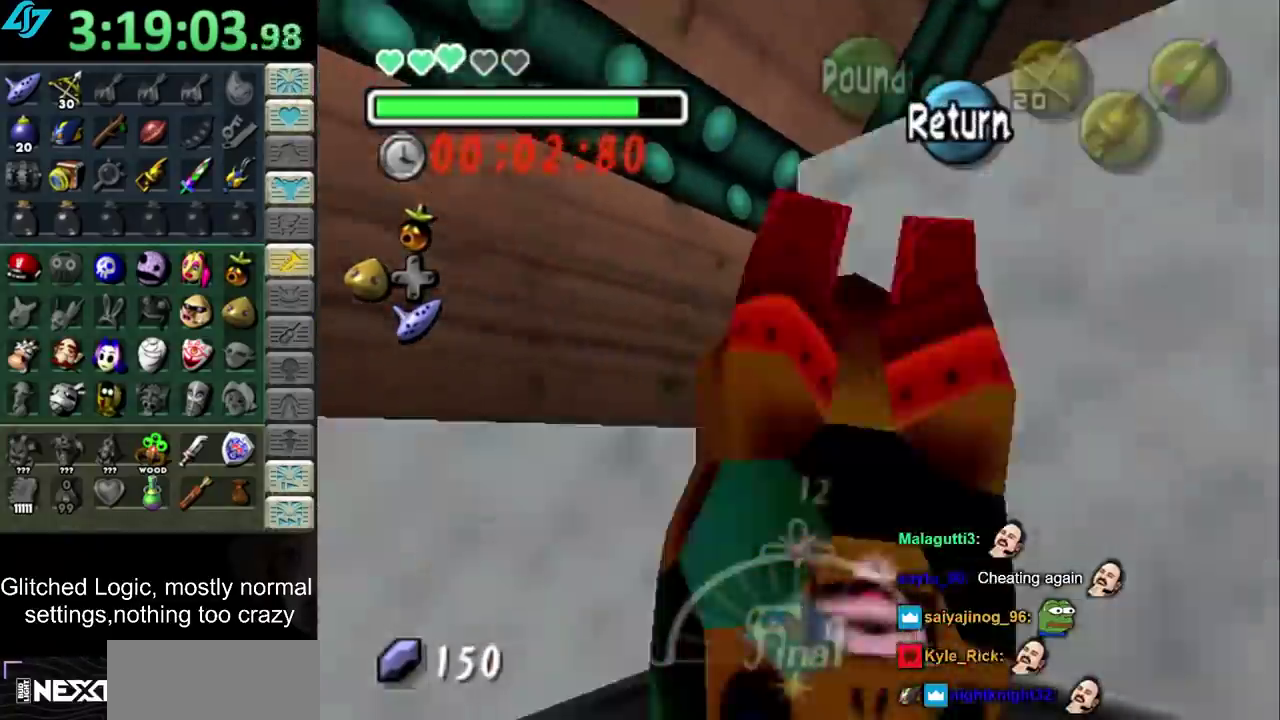
{"buttons": ["CROSS"], "left_stick": "up-right", "right_stick": "center", "events": []}
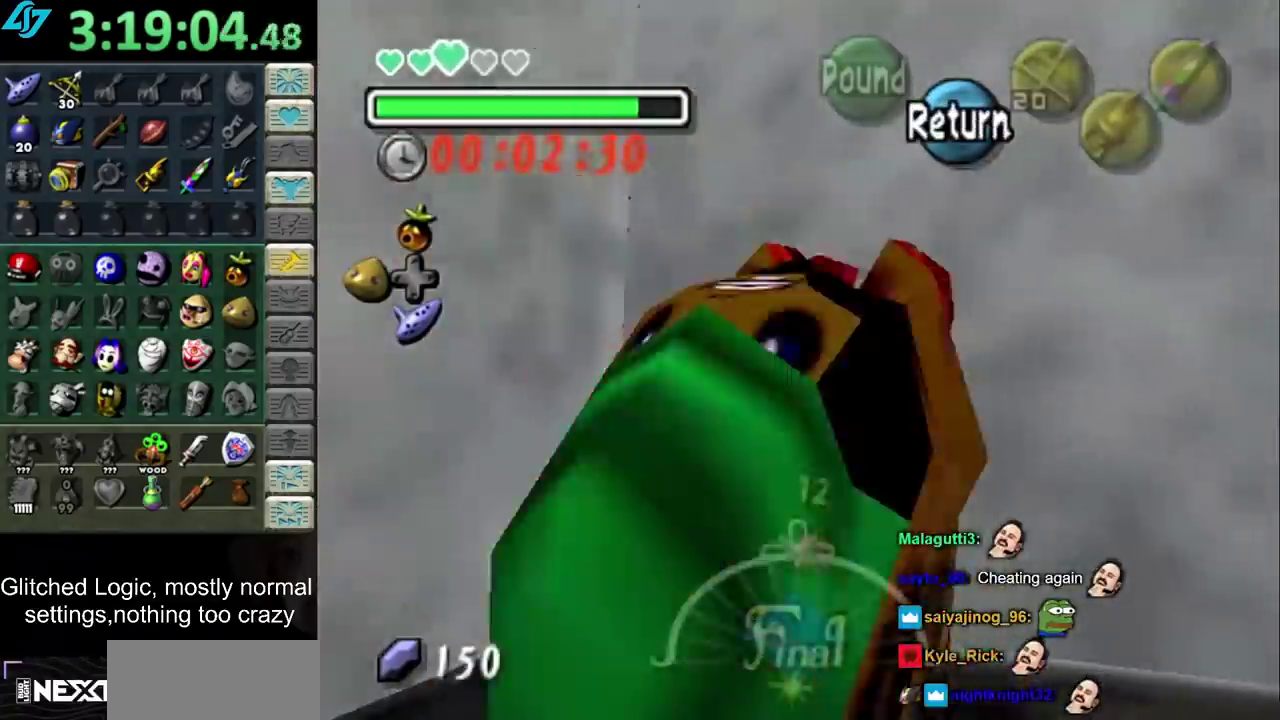
{"buttons": ["CROSS"], "left_stick": "up-right", "right_stick": "center", "events": []}
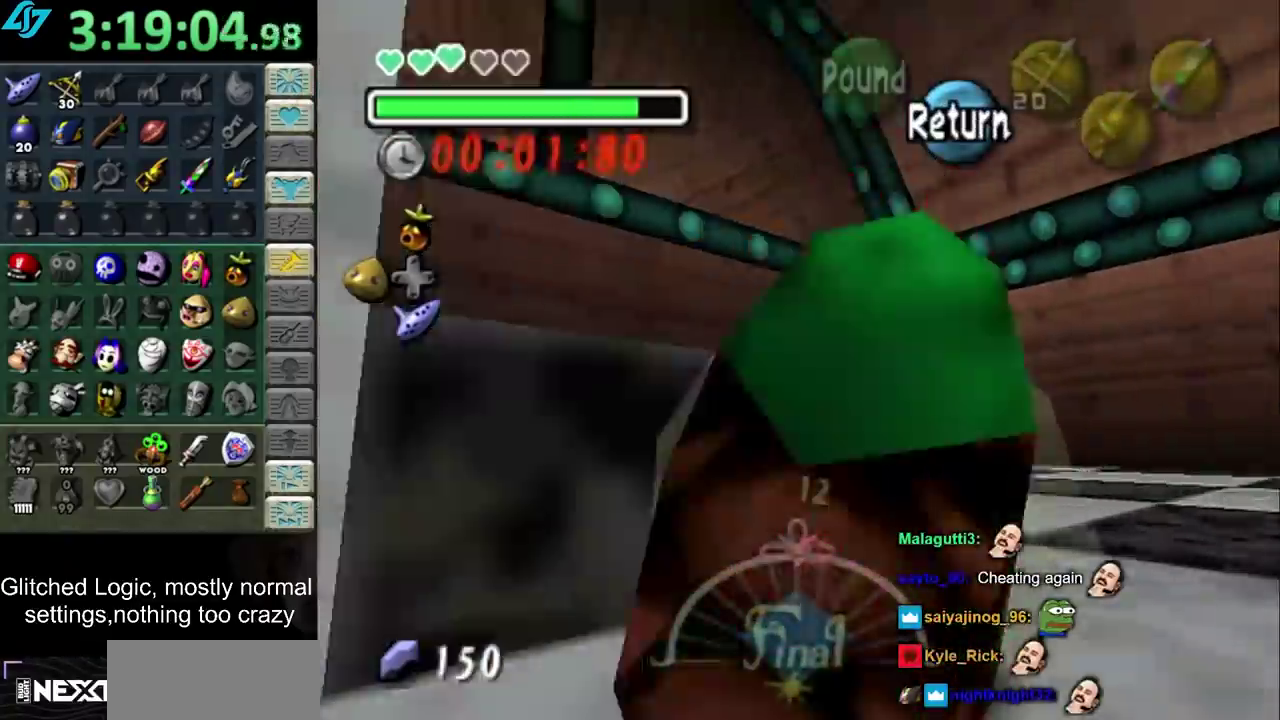
{"buttons": ["CROSS"], "left_stick": "up-right", "right_stick": "center", "events": [[33, "left_stick", "up"], [250, "left_stick", "up-right"]]}
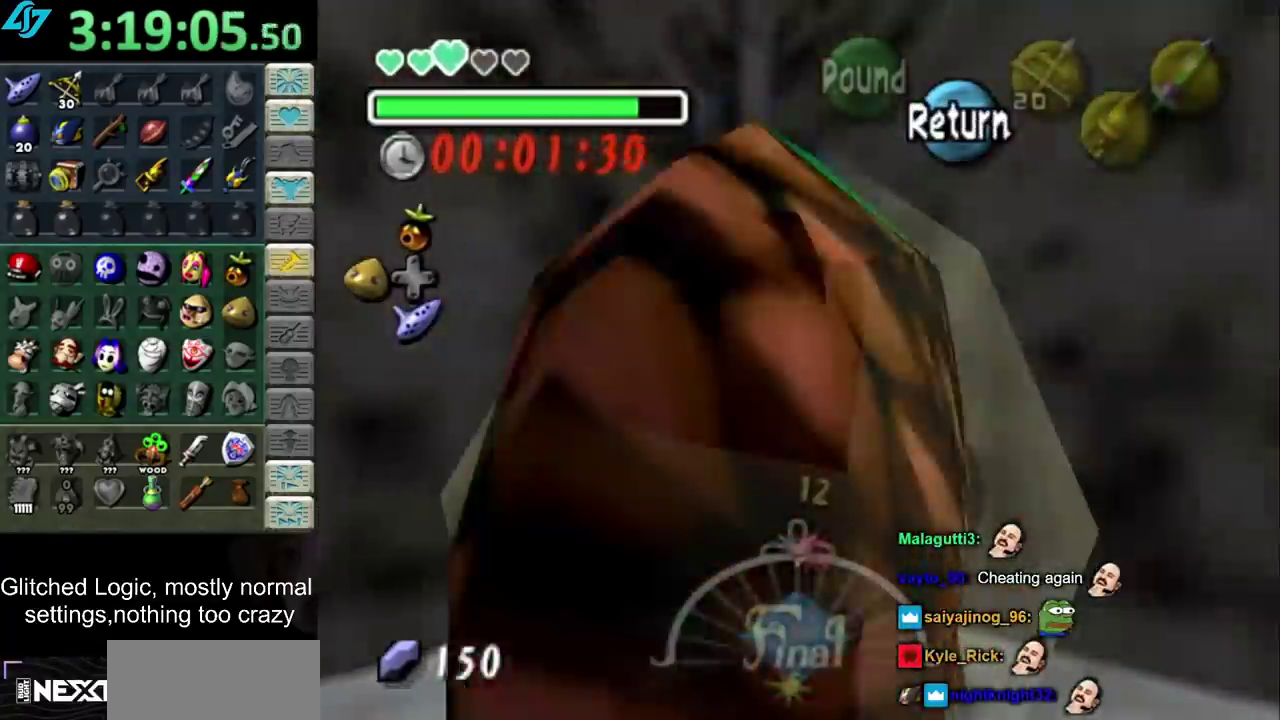
{"buttons": ["CROSS"], "left_stick": "up-right", "right_stick": "center", "events": []}
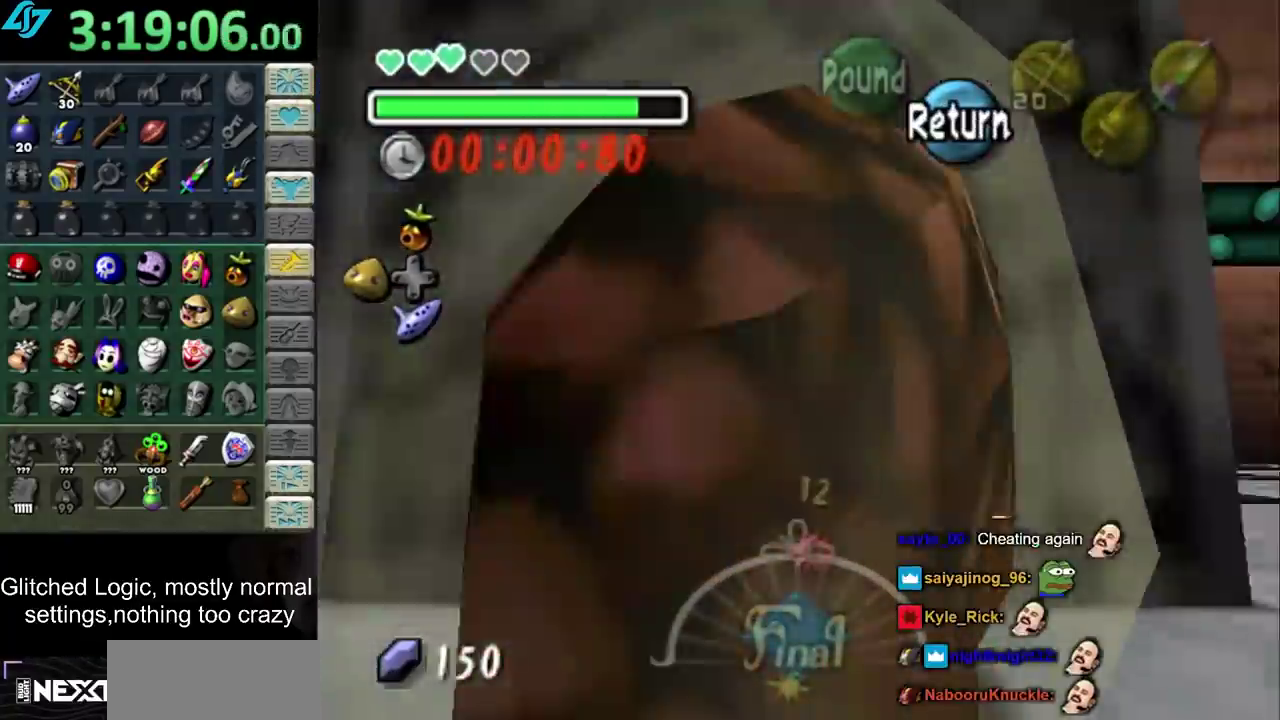
{"buttons": ["CROSS"], "left_stick": "up-right", "right_stick": "center", "events": []}